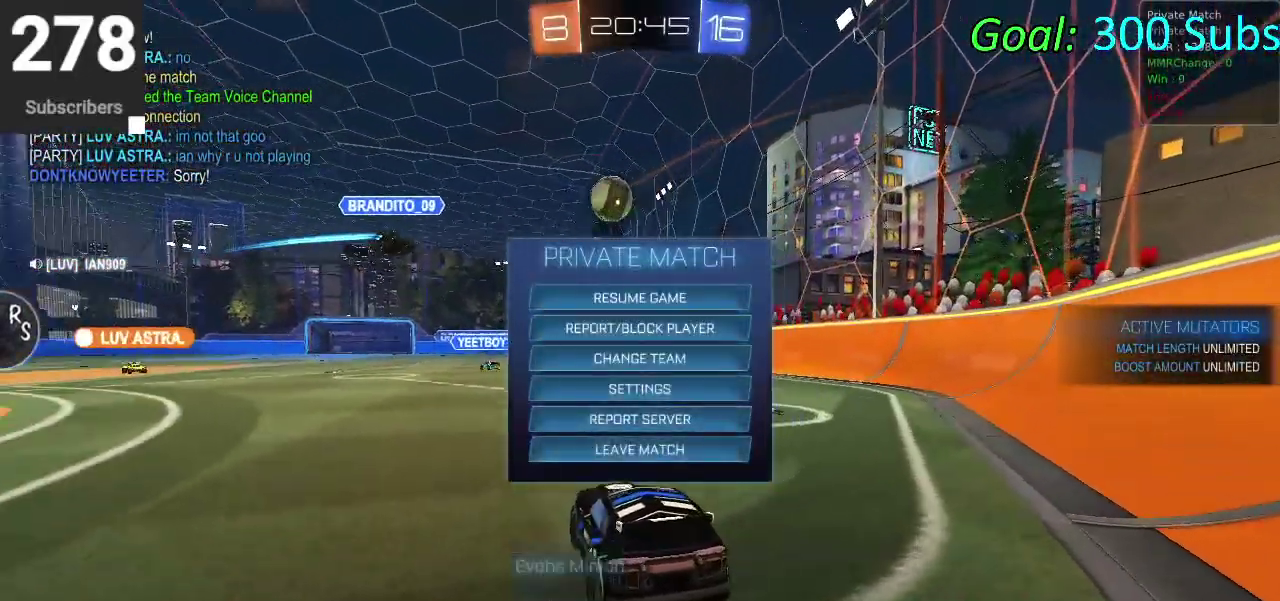
Gameplay with a controller (PlayStation layout); each line is a JSON object with the inputs held at the frame after it. "events" lists button and stick changes between this image and that frame as [ms after this image, input, new state], when the widget could be followed in between. Not read: R1.
{"buttons": [], "left_stick": "center", "right_stick": "center", "events": []}
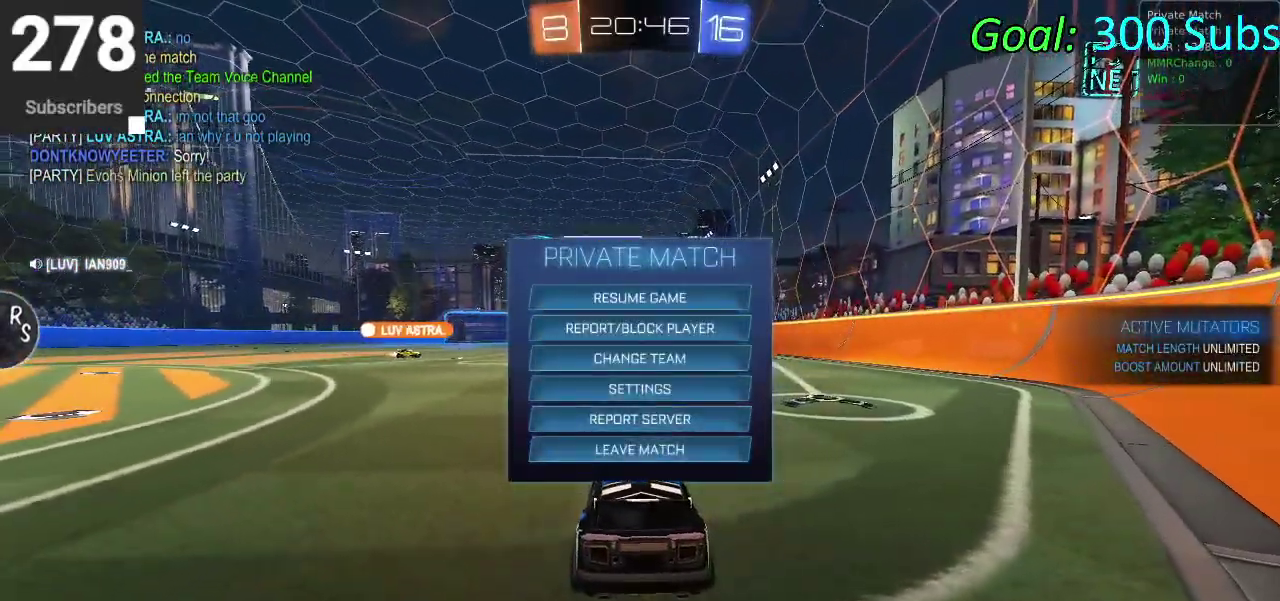
{"buttons": [], "left_stick": "center", "right_stick": "center", "events": []}
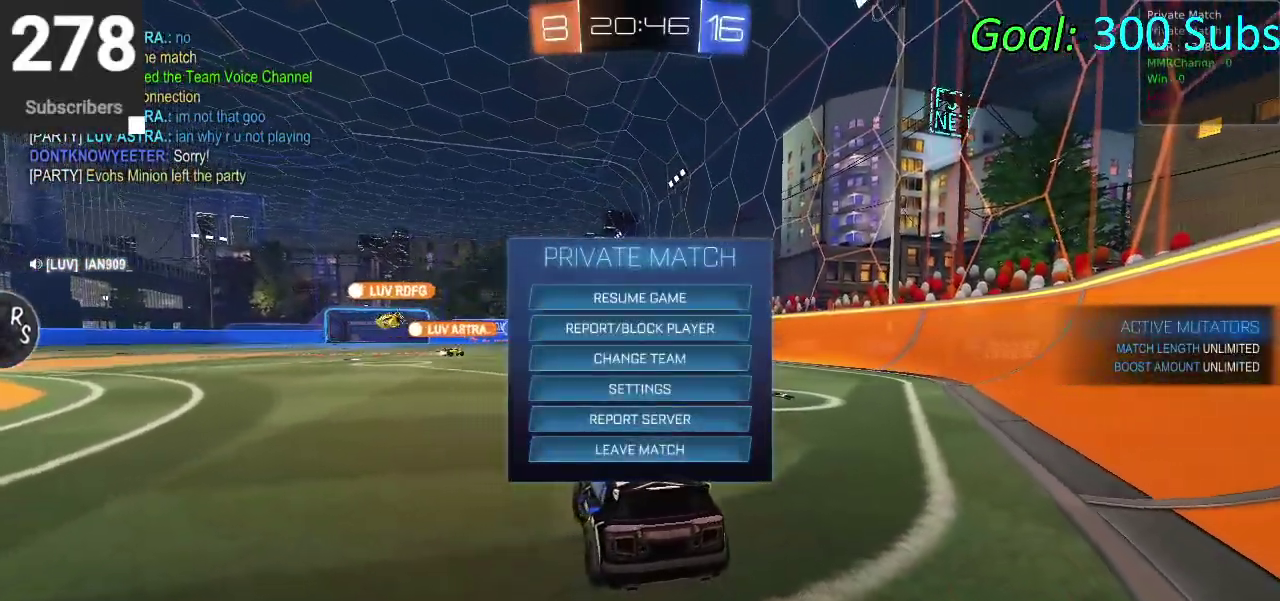
{"buttons": [], "left_stick": "center", "right_stick": "center", "events": []}
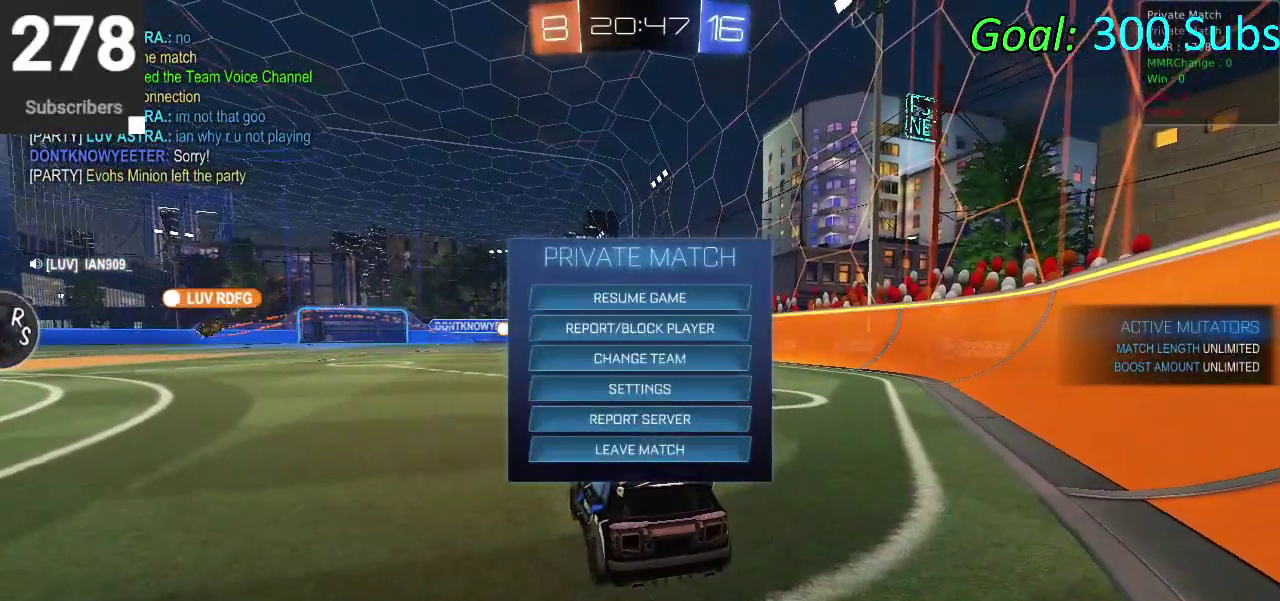
{"buttons": [], "left_stick": "center", "right_stick": "center", "events": [[33, "R2", "down"], [183, "R2", "up"]]}
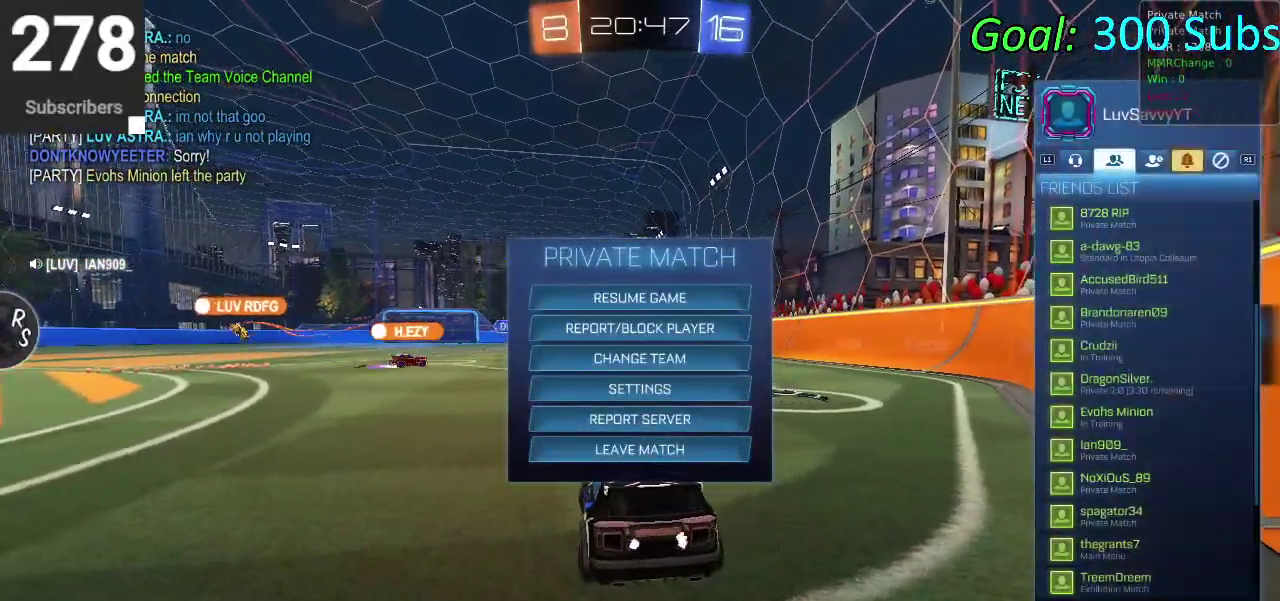
{"buttons": [], "left_stick": "center", "right_stick": "center", "events": []}
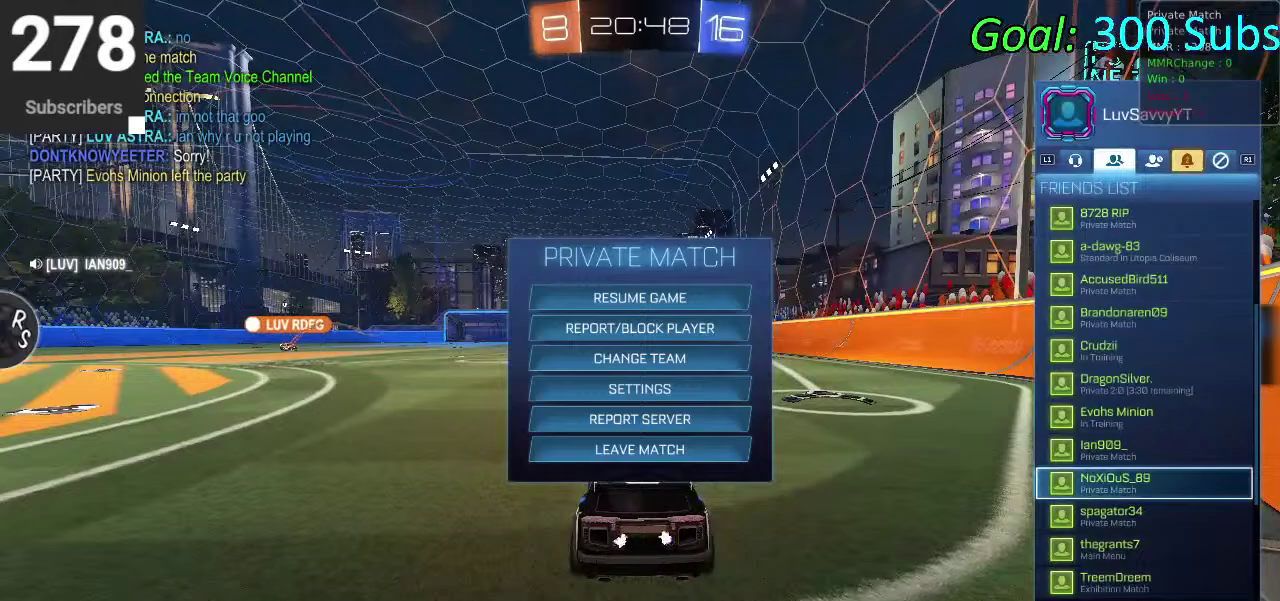
{"buttons": ["DPAD_UP"], "left_stick": "center", "right_stick": "center", "events": [[83, "DPAD_UP", "down"]]}
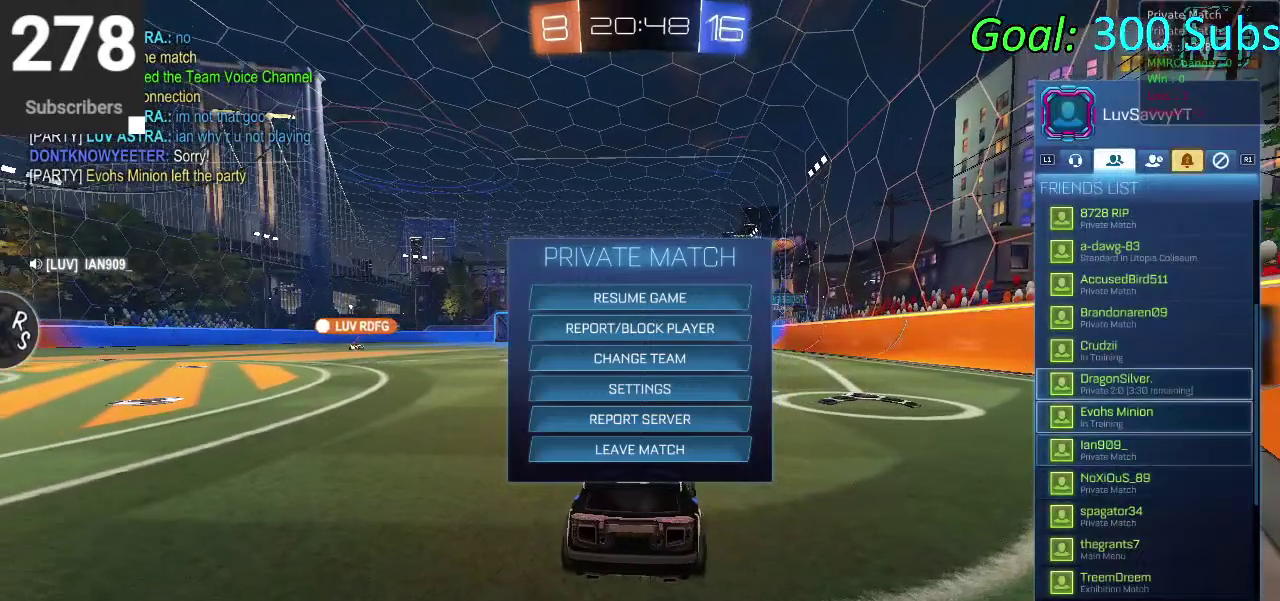
{"buttons": [], "left_stick": "center", "right_stick": "center", "events": [[250, "DPAD_UP", "up"]]}
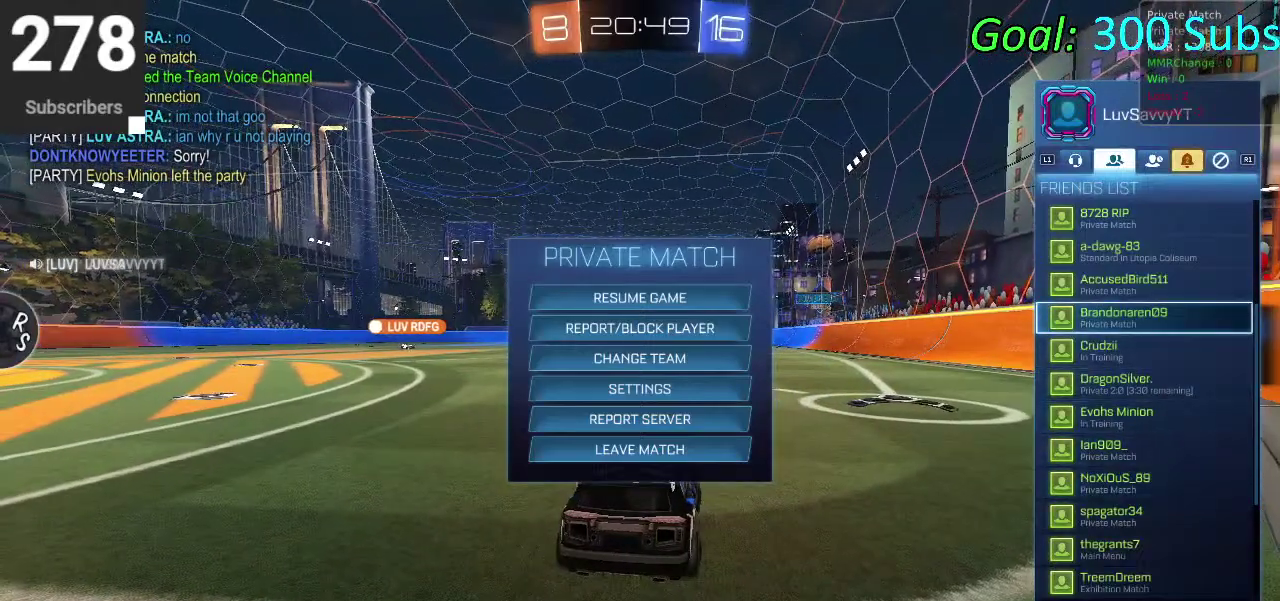
{"buttons": [], "left_stick": "center", "right_stick": "center", "events": [[383, "DPAD_UP", "down"], [483, "DPAD_UP", "up"]]}
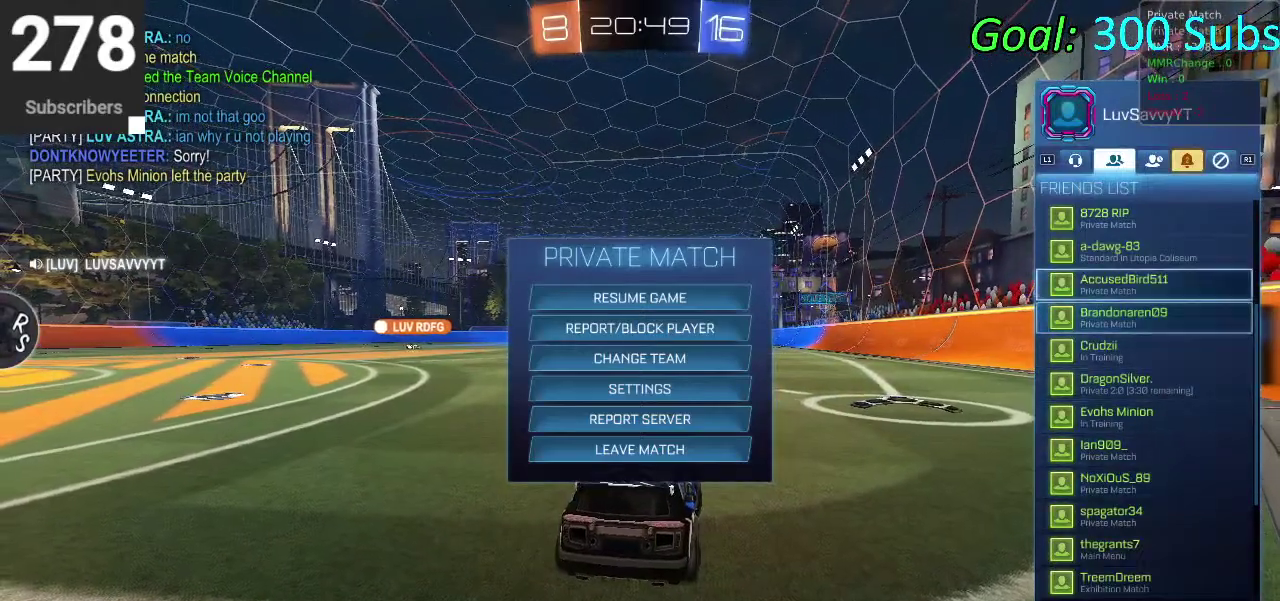
{"buttons": [], "left_stick": "center", "right_stick": "center", "events": [[183, "DPAD_DOWN", "down"], [500, "DPAD_DOWN", "up"]]}
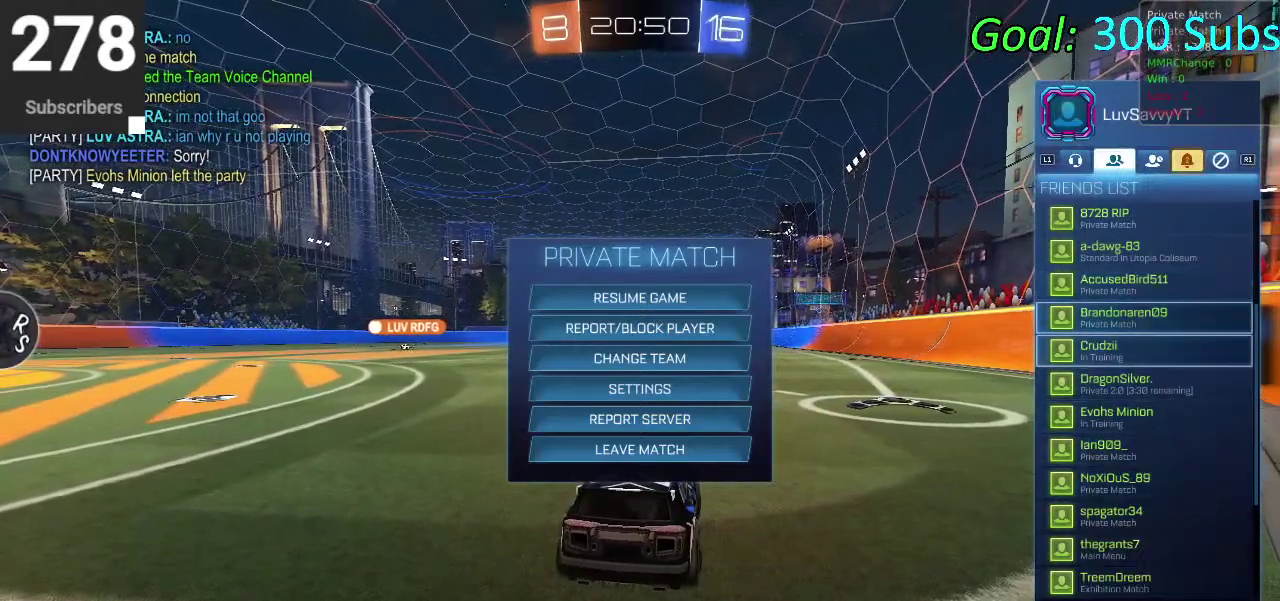
{"buttons": [], "left_stick": "center", "right_stick": "center", "events": [[333, "DPAD_UP", "down"], [450, "DPAD_UP", "up"]]}
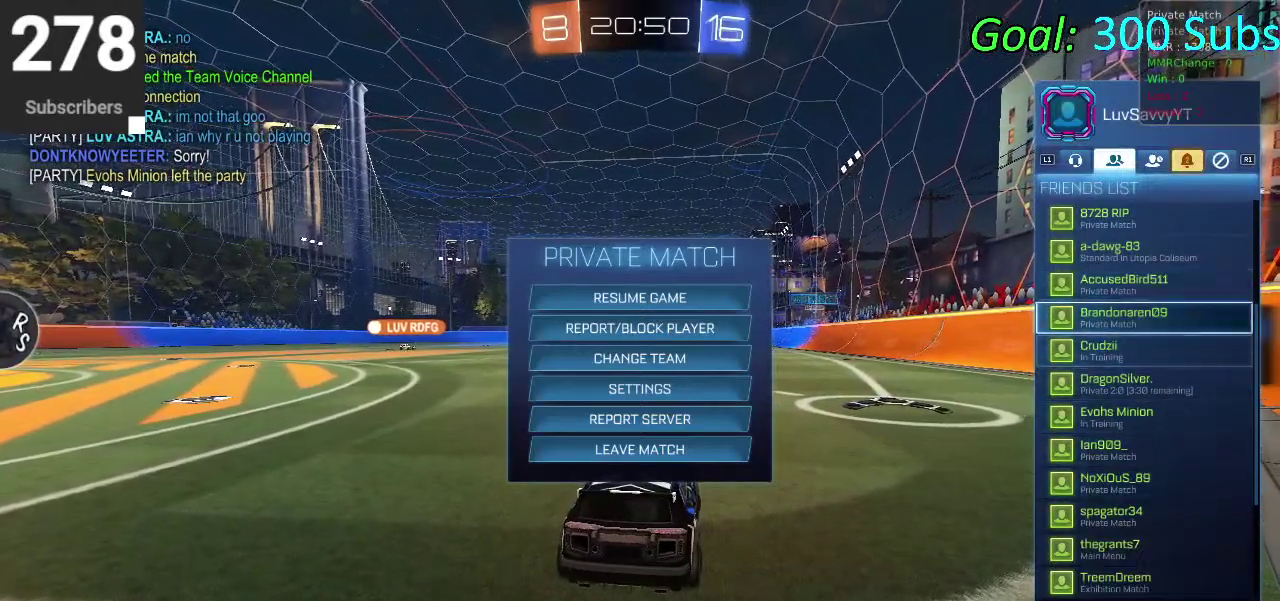
{"buttons": [], "left_stick": "center", "right_stick": "center", "events": [[33, "DPAD_UP", "down"], [183, "DPAD_UP", "up"], [383, "CROSS", "down"], [467, "CROSS", "up"]]}
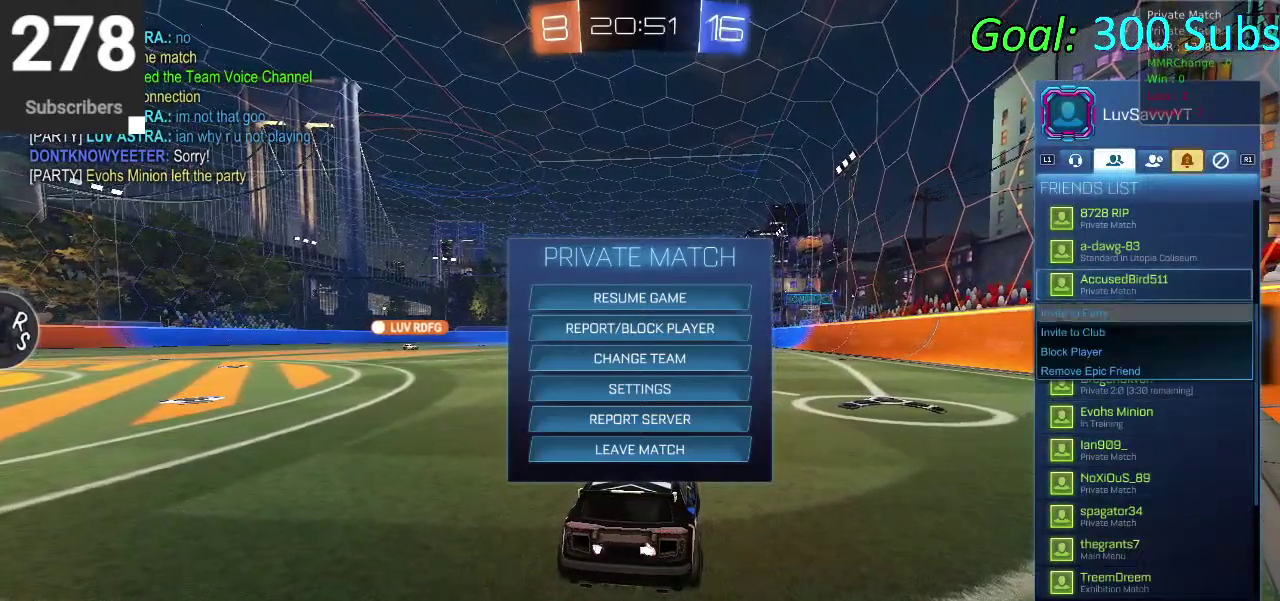
{"buttons": ["DPAD_DOWN"], "left_stick": "center", "right_stick": "center", "events": [[100, "CROSS", "down"], [183, "CROSS", "up"], [333, "DPAD_DOWN", "down"]]}
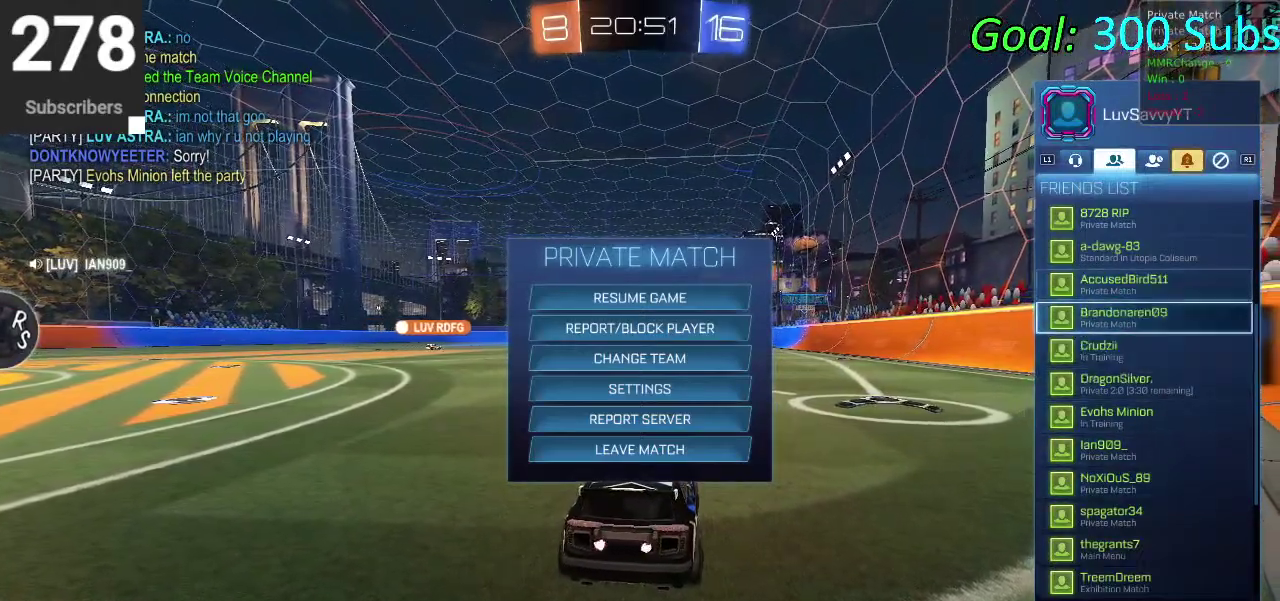
{"buttons": ["DPAD_DOWN"], "left_stick": "down", "right_stick": "center", "events": [[233, "left_stick", "down"]]}
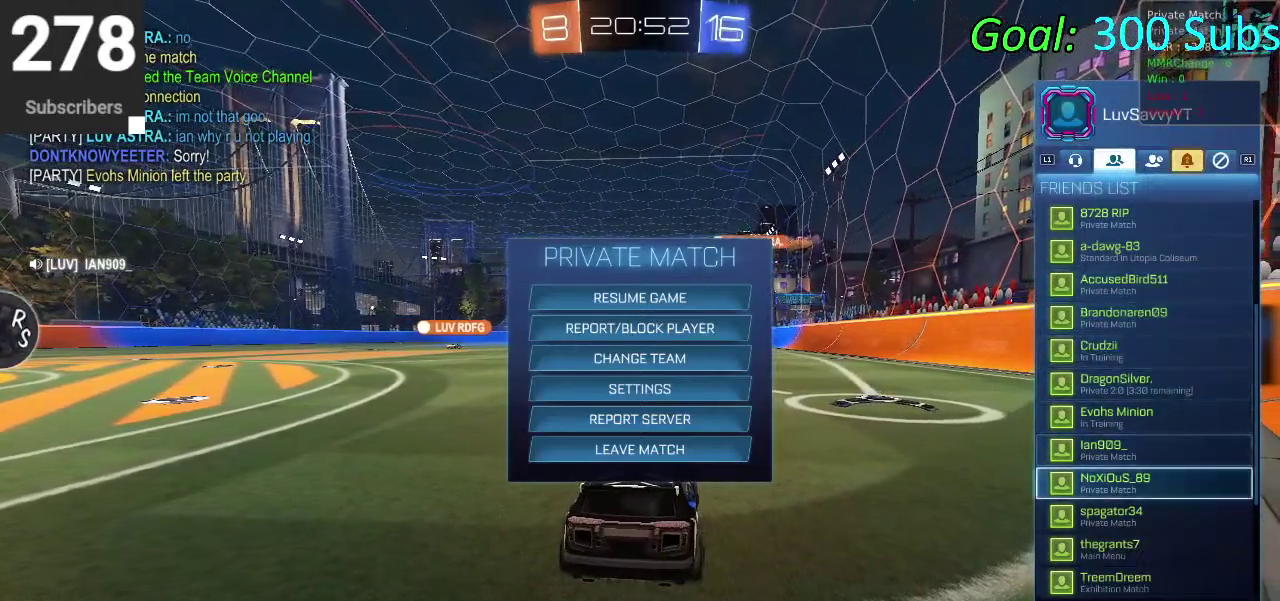
{"buttons": ["DPAD_DOWN"], "left_stick": "center", "right_stick": "center", "events": [[317, "DPAD_DOWN", "up"], [383, "left_stick", "center"], [500, "DPAD_DOWN", "down"]]}
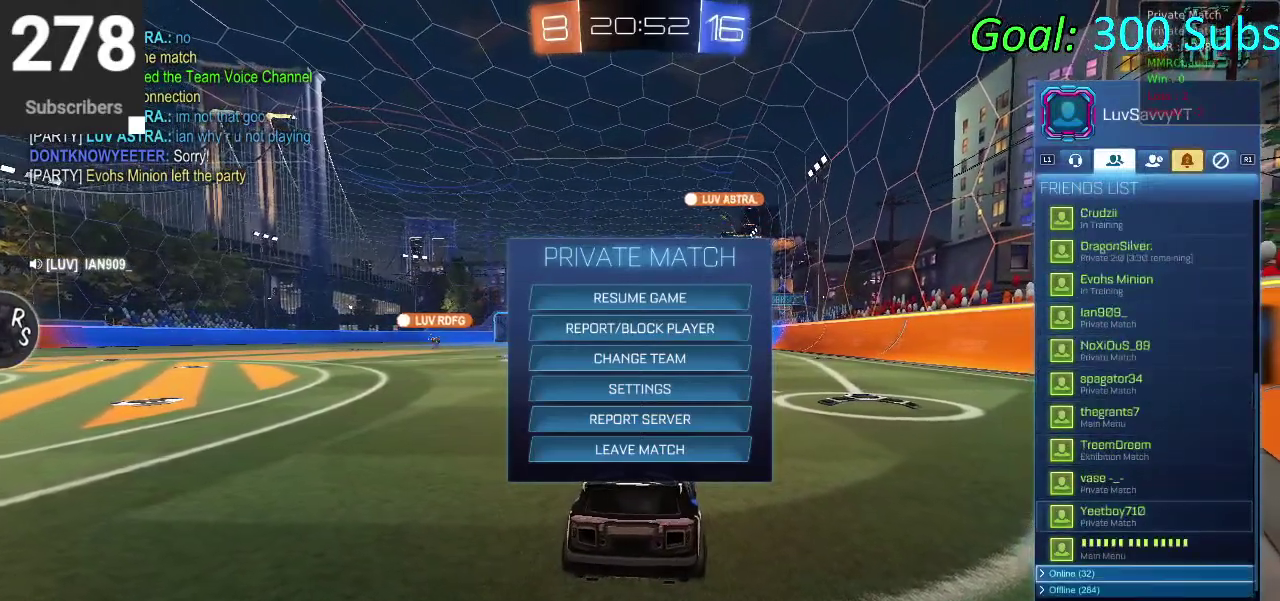
{"buttons": ["DPAD_UP"], "left_stick": "up", "right_stick": "center", "events": [[100, "left_stick", "down"], [133, "DPAD_DOWN", "up"], [217, "left_stick", "center"], [317, "DPAD_UP", "down"], [350, "left_stick", "up"]]}
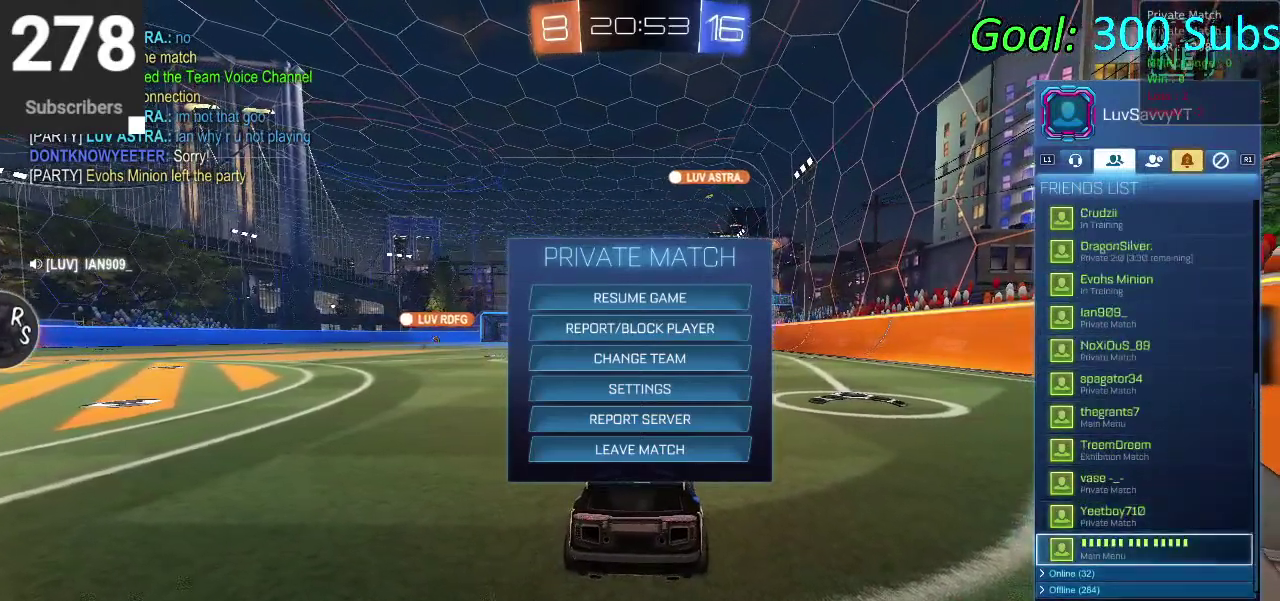
{"buttons": ["DPAD_UP"], "left_stick": "up", "right_stick": "center", "events": []}
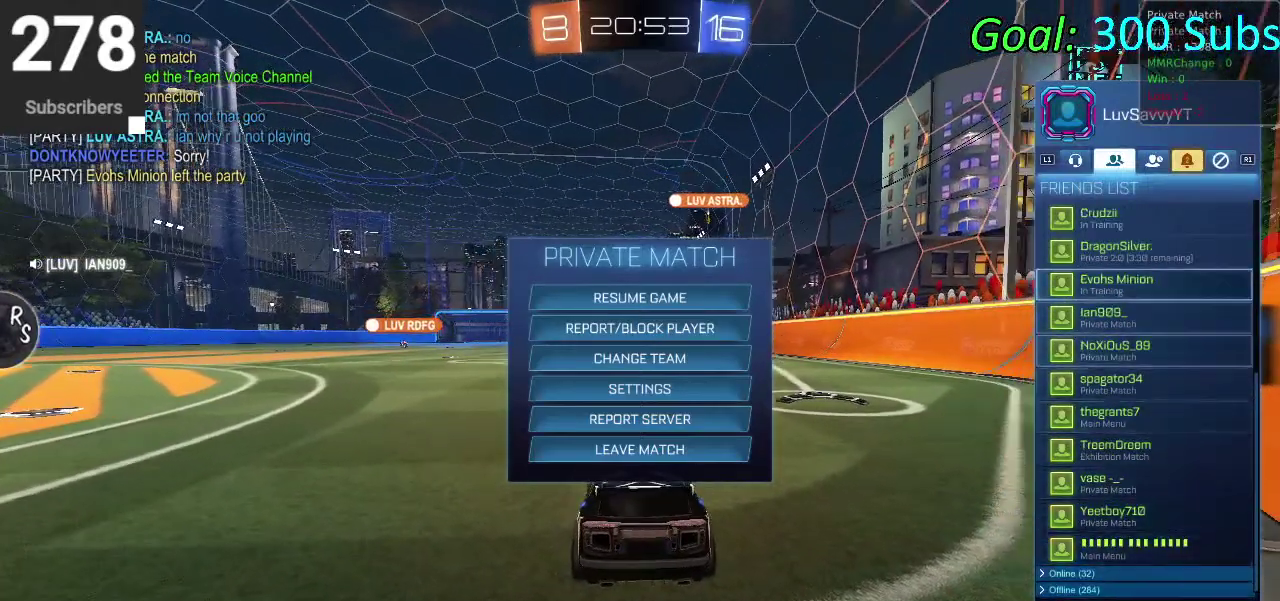
{"buttons": ["DPAD_UP"], "left_stick": "up", "right_stick": "center", "events": []}
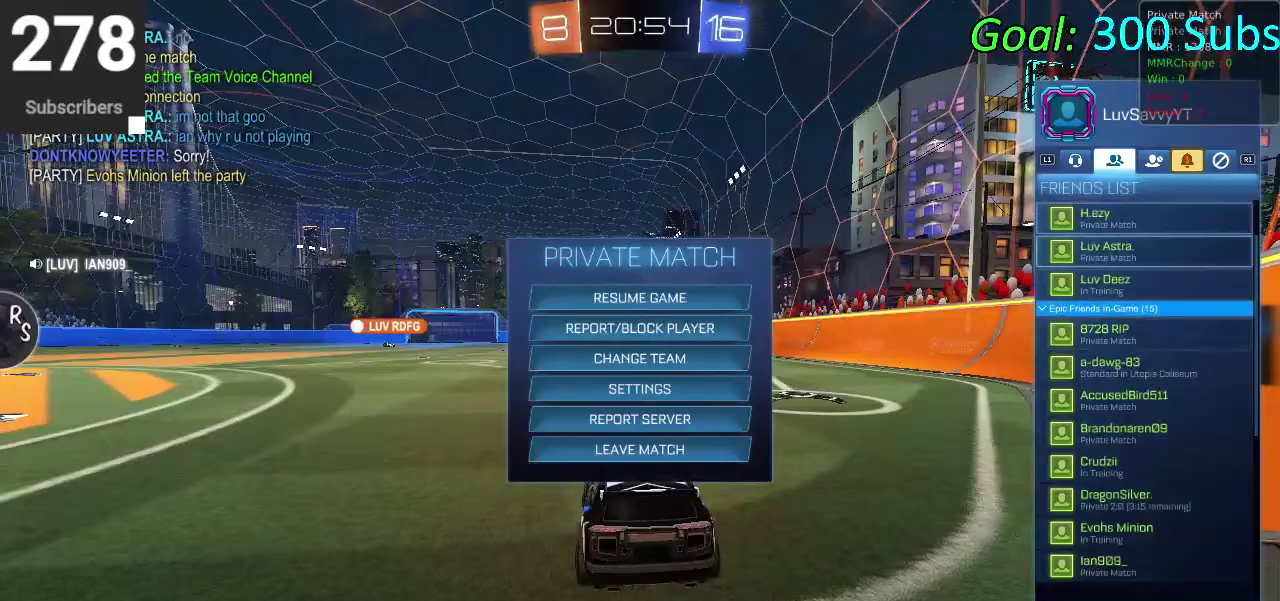
{"buttons": [], "left_stick": "center", "right_stick": "center", "events": [[67, "DPAD_UP", "up"], [100, "left_stick", "center"]]}
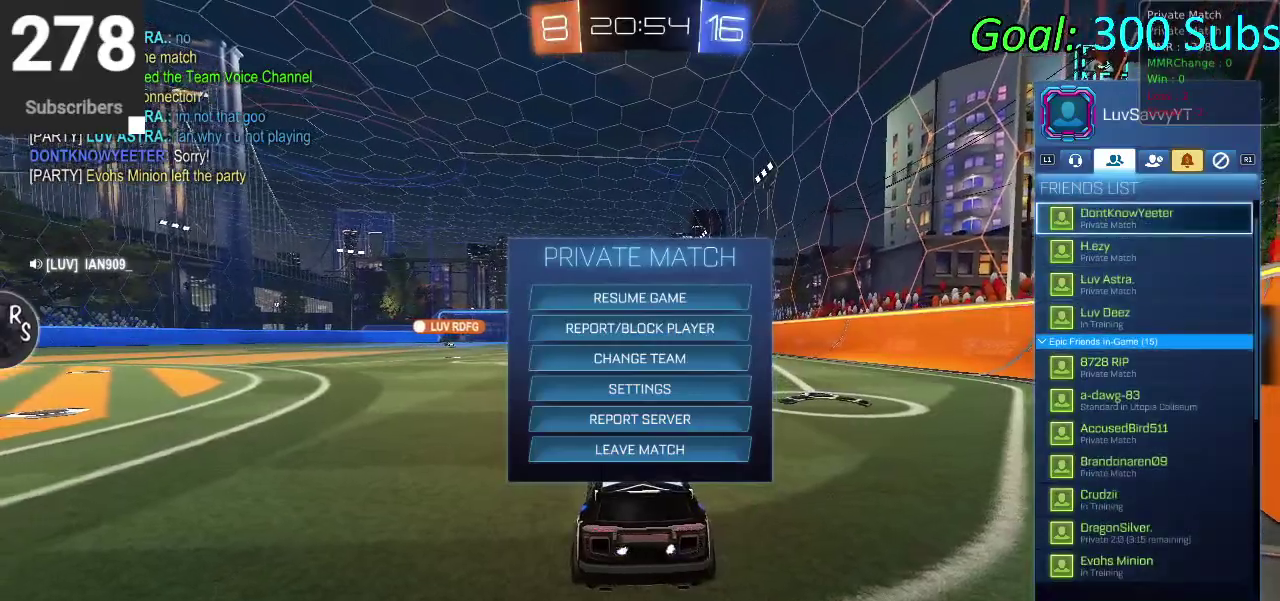
{"buttons": [], "left_stick": "center", "right_stick": "center", "events": [[33, "DPAD_UP", "down"], [417, "DPAD_UP", "up"]]}
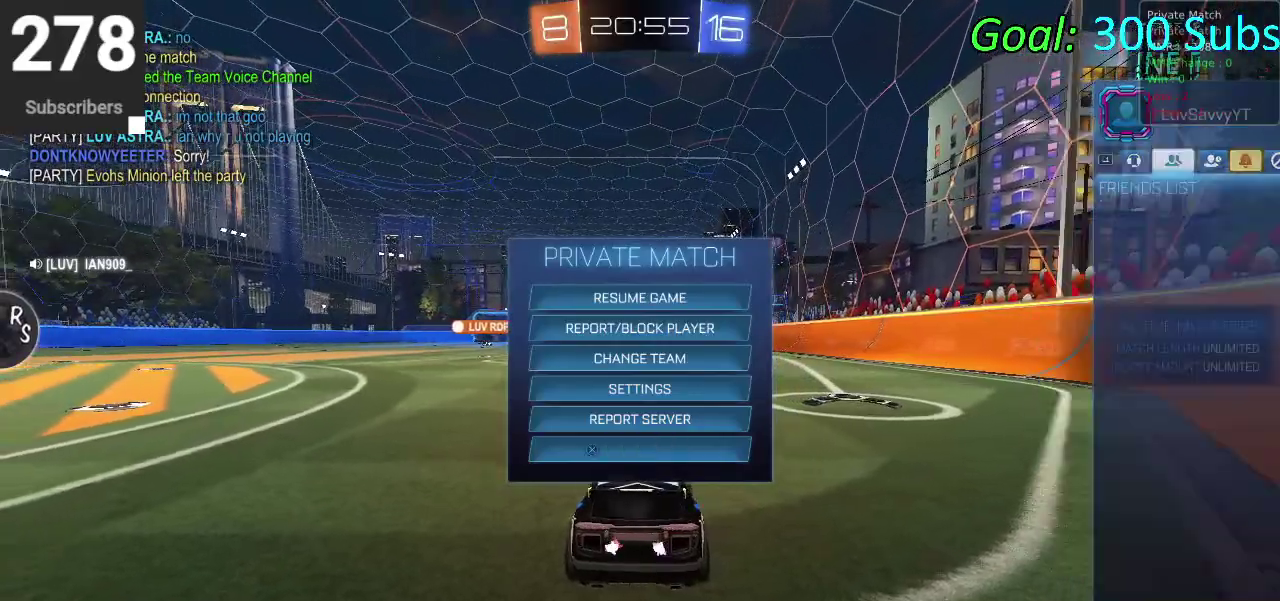
{"buttons": ["CIRCLE"], "left_stick": "left", "right_stick": "center", "events": [[417, "CIRCLE", "down"], [450, "left_stick", "down-left"], [500, "left_stick", "left"]]}
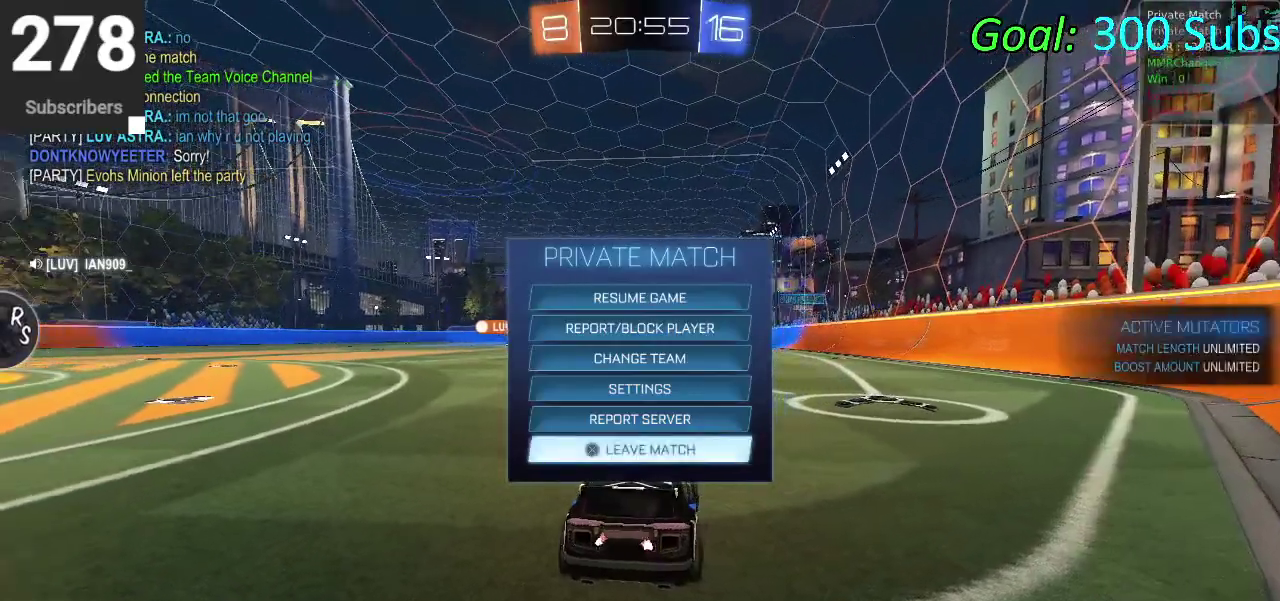
{"buttons": ["CIRCLE", "R2"], "left_stick": "down-left", "right_stick": "center", "events": [[17, "CIRCLE", "up"], [67, "left_stick", "down-left"], [117, "R2", "down"], [233, "CIRCLE", "down"]]}
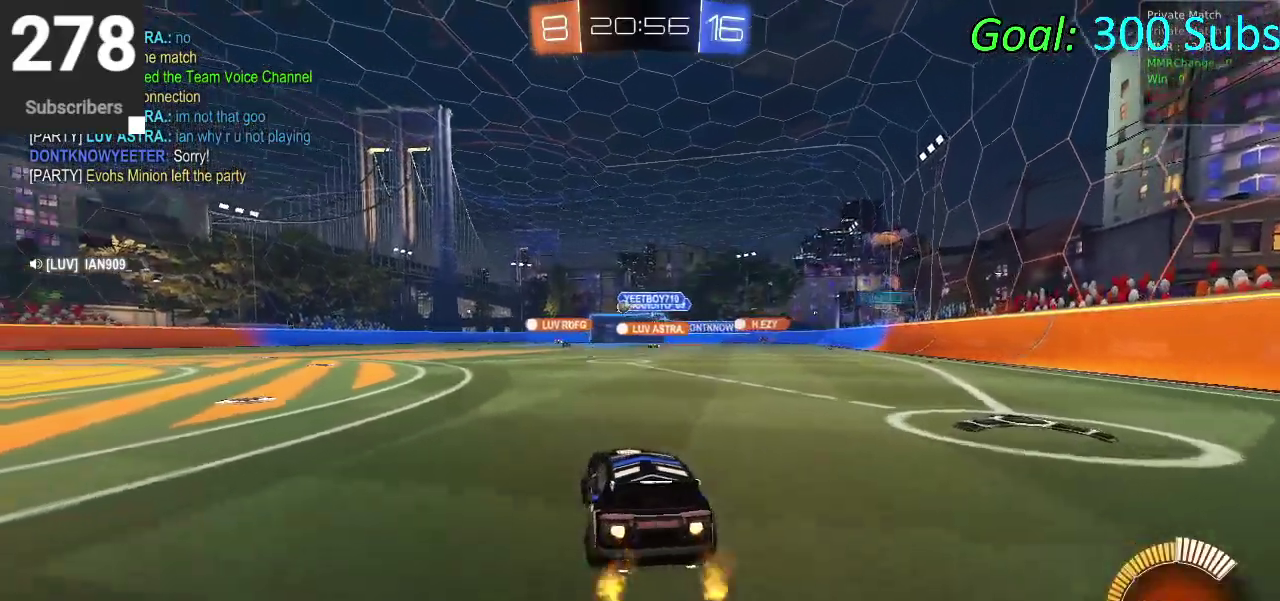
{"buttons": ["CIRCLE", "R2"], "left_stick": "down-left", "right_stick": "center", "events": []}
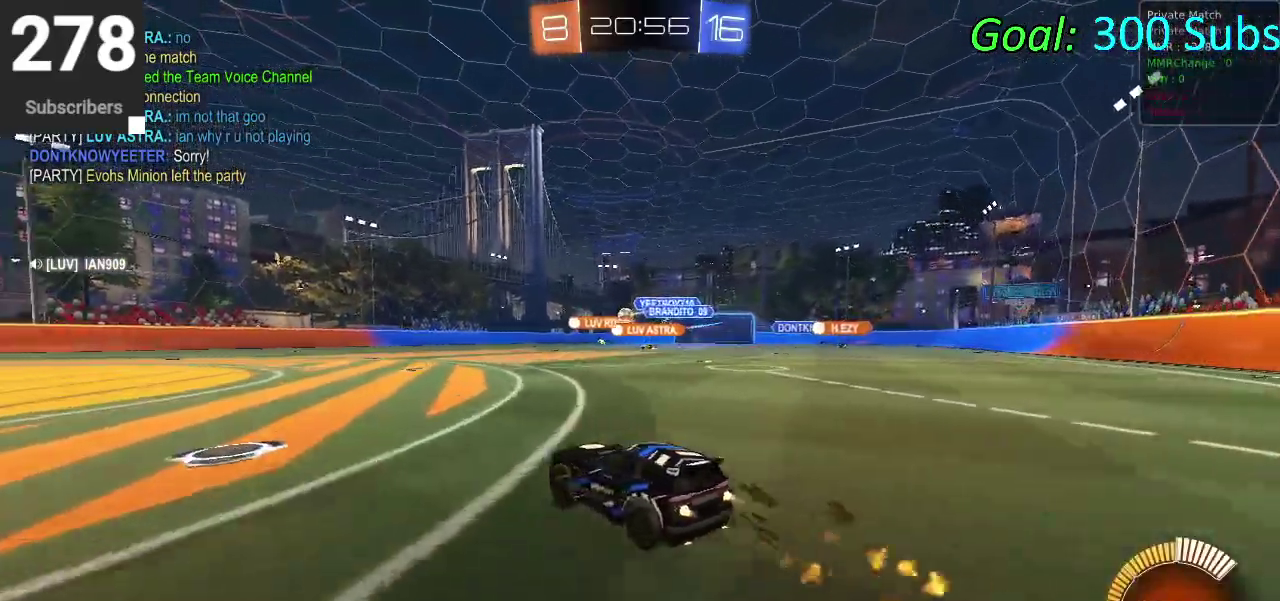
{"buttons": ["CIRCLE", "R2"], "left_stick": "center", "right_stick": "center", "events": [[333, "left_stick", "center"], [400, "L1", "down"], [467, "L1", "up"]]}
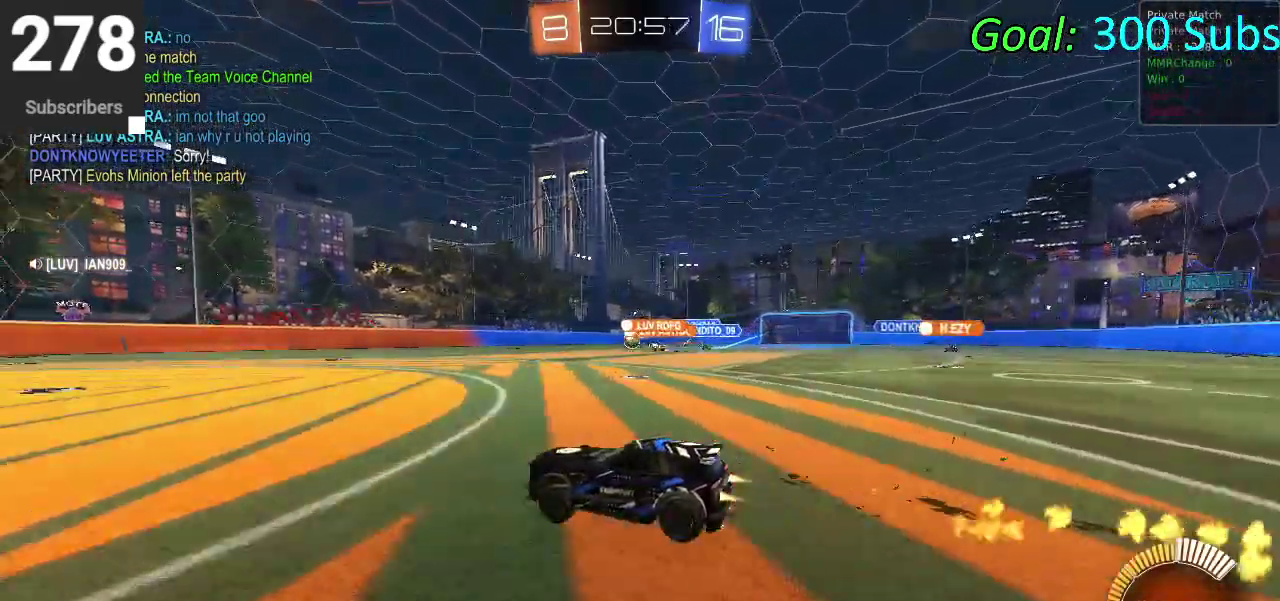
{"buttons": ["L1", "L2"], "left_stick": "up-right", "right_stick": "center", "events": [[33, "left_stick", "up-right"], [67, "CIRCLE", "up"], [133, "L1", "down"], [233, "L1", "up"], [300, "R2", "up"], [417, "L2", "down"], [483, "L1", "down"]]}
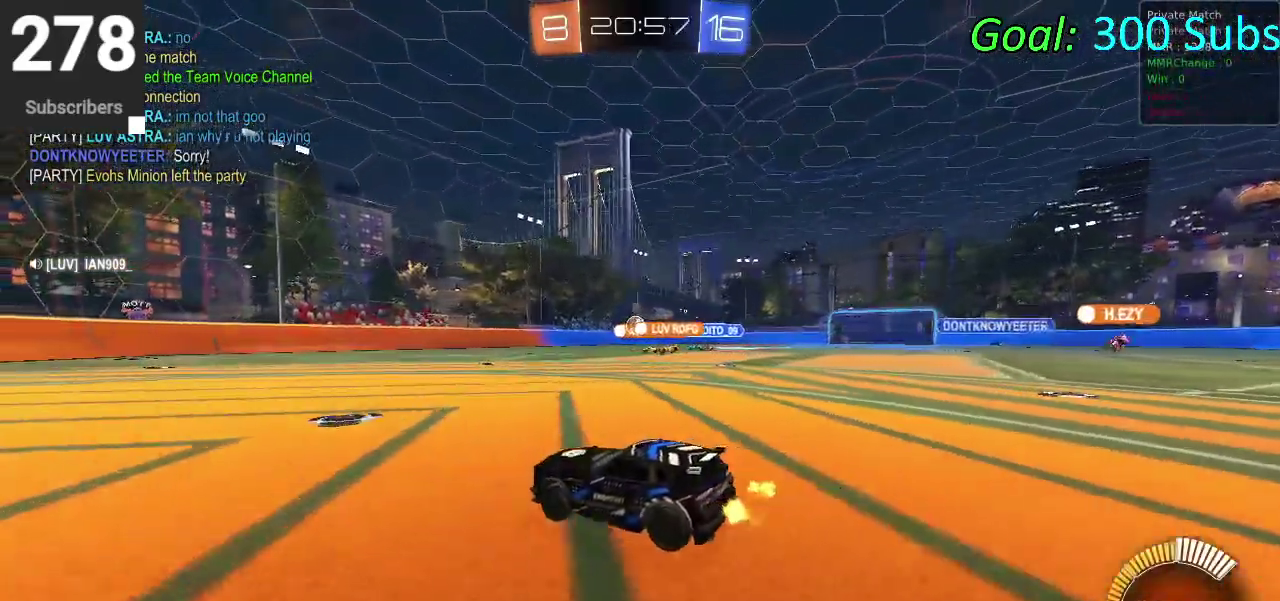
{"buttons": ["R2"], "left_stick": "left", "right_stick": "center", "events": [[67, "L1", "up"], [67, "L2", "up"], [200, "R2", "down"], [250, "L1", "down"], [267, "R2", "up"], [400, "L1", "up"], [417, "R2", "down"], [433, "left_stick", "left"]]}
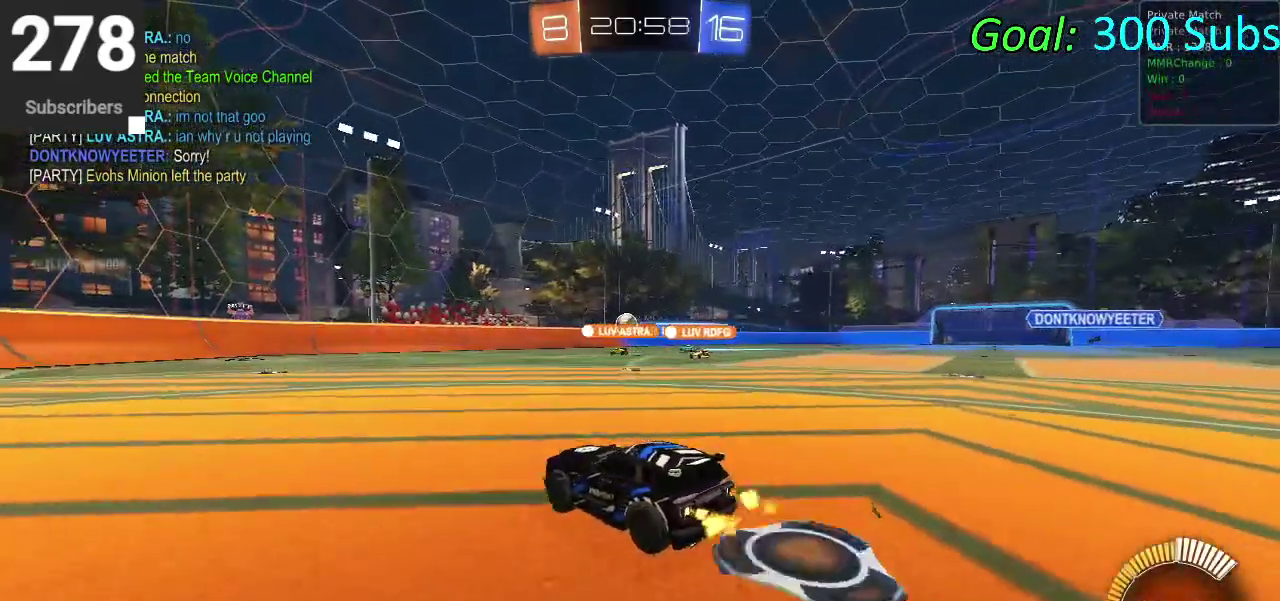
{"buttons": ["CIRCLE", "R2"], "left_stick": "center", "right_stick": "center", "events": [[117, "CIRCLE", "down"], [200, "left_stick", "center"], [217, "L1", "down"], [300, "L1", "up"]]}
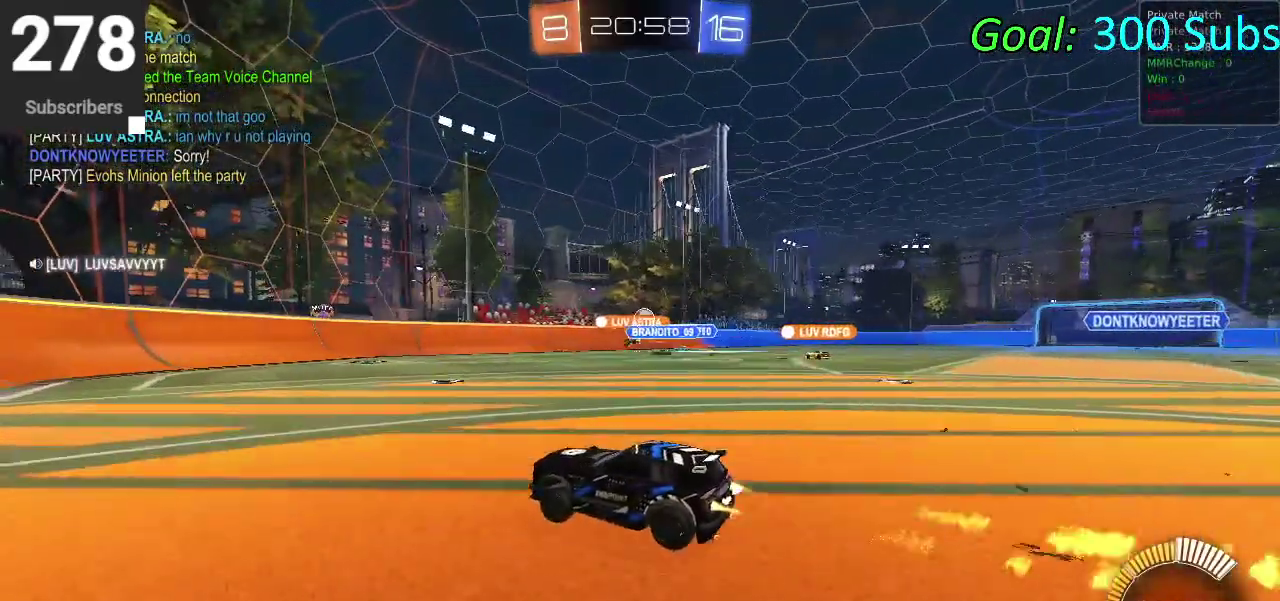
{"buttons": ["R2"], "left_stick": "up-right", "right_stick": "center", "events": [[200, "CIRCLE", "up"], [233, "left_stick", "up-right"], [250, "L1", "down"], [250, "L2", "down"], [333, "SQUARE", "down"], [333, "left_stick", "right"], [417, "L1", "up"], [417, "L2", "up"], [417, "left_stick", "up-right"], [450, "SQUARE", "up"]]}
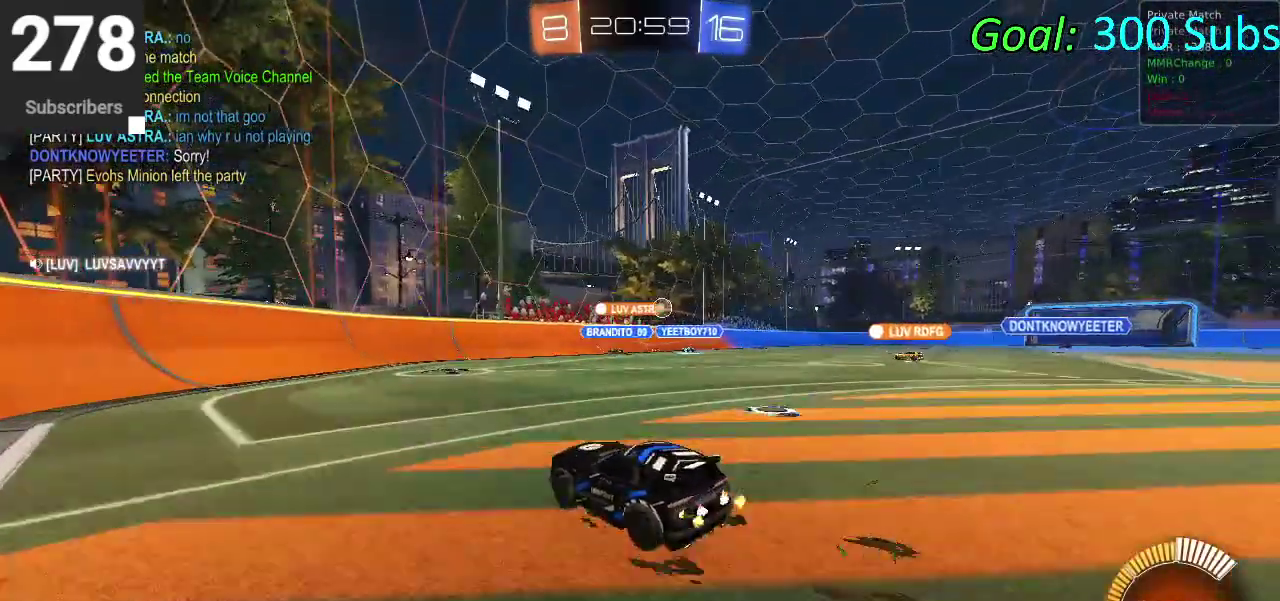
{"buttons": ["R2"], "left_stick": "up-right", "right_stick": "center", "events": [[233, "CIRCLE", "down"], [267, "left_stick", "down-left"], [367, "left_stick", "up-right"], [450, "CIRCLE", "up"]]}
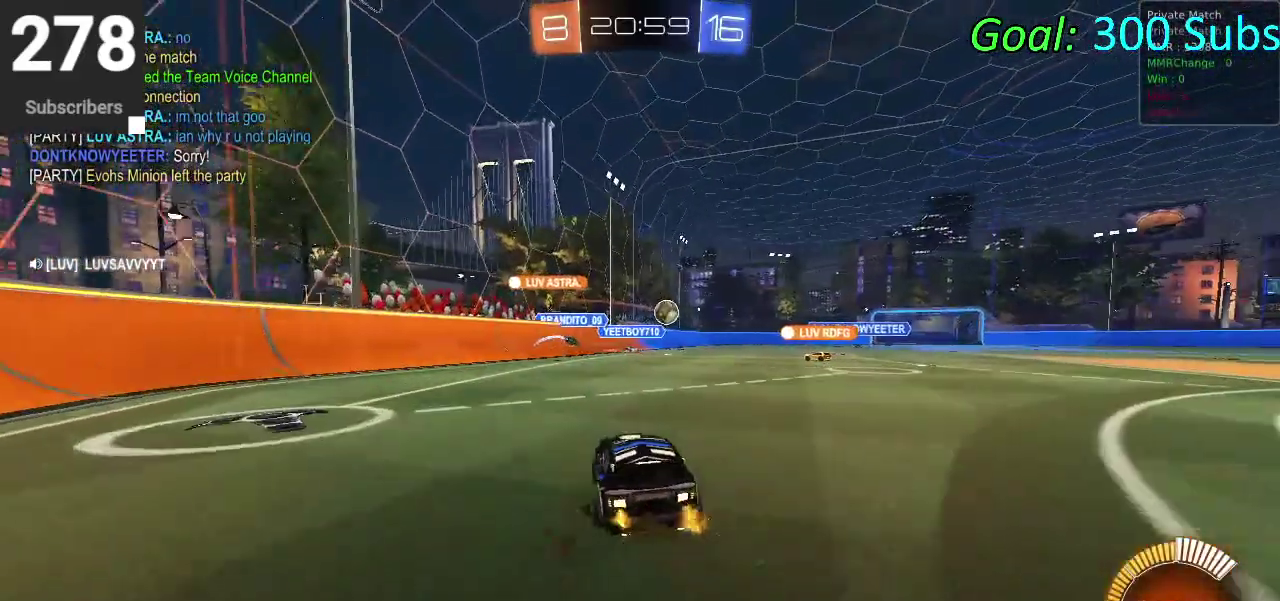
{"buttons": ["R2"], "left_stick": "center", "right_stick": "center", "events": [[500, "left_stick", "center"]]}
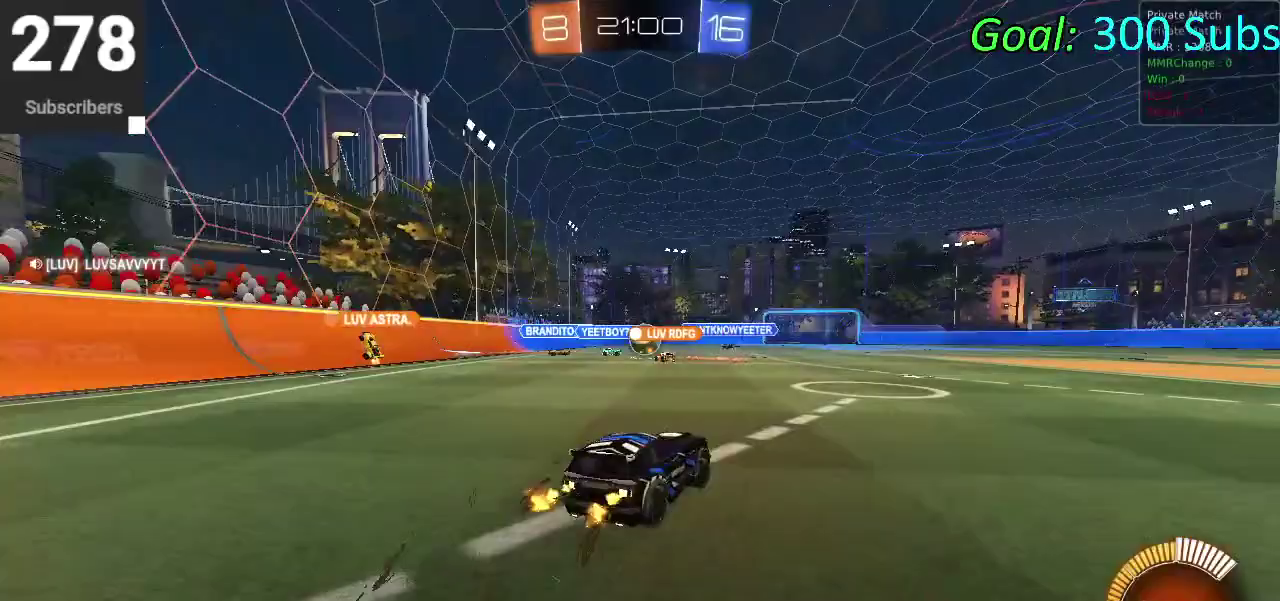
{"buttons": ["R2"], "left_stick": "left", "right_stick": "center", "events": [[417, "left_stick", "left"]]}